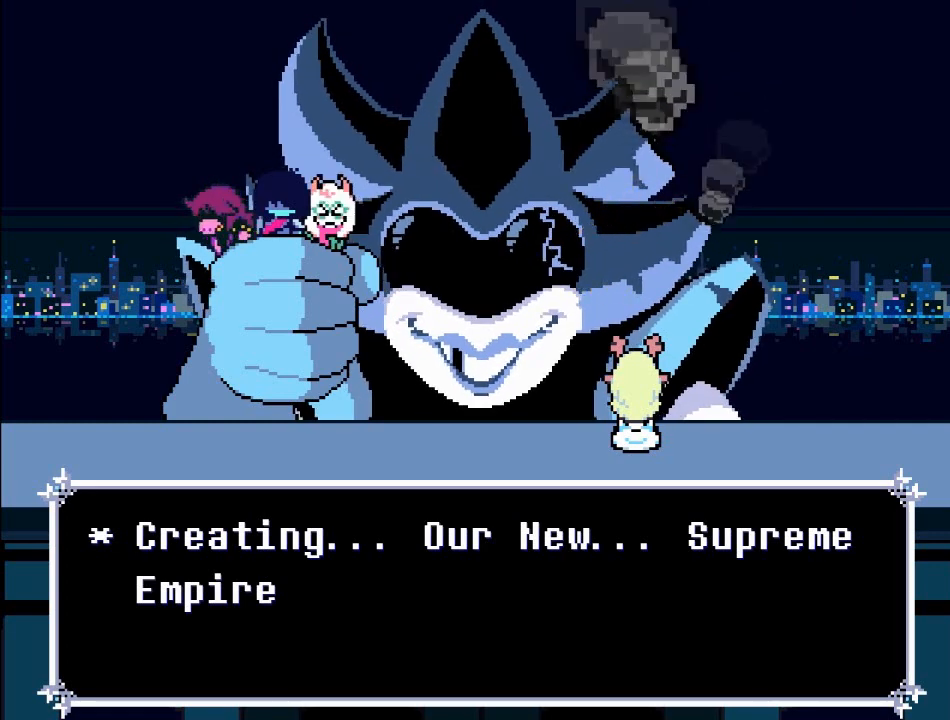
Gameplay with a controller (Xbox layout); each line is a JSON object with the inputs held at the frame after it. "events" lists button and stick changes between this image and that frame as [ms after this image, input, new state], when the widget could be followed in between. Not read: L3 R3.
{"buttons": [], "left_stick": "center", "right_stick": "center", "events": [[100, "A", "down"], [433, "A", "up"]]}
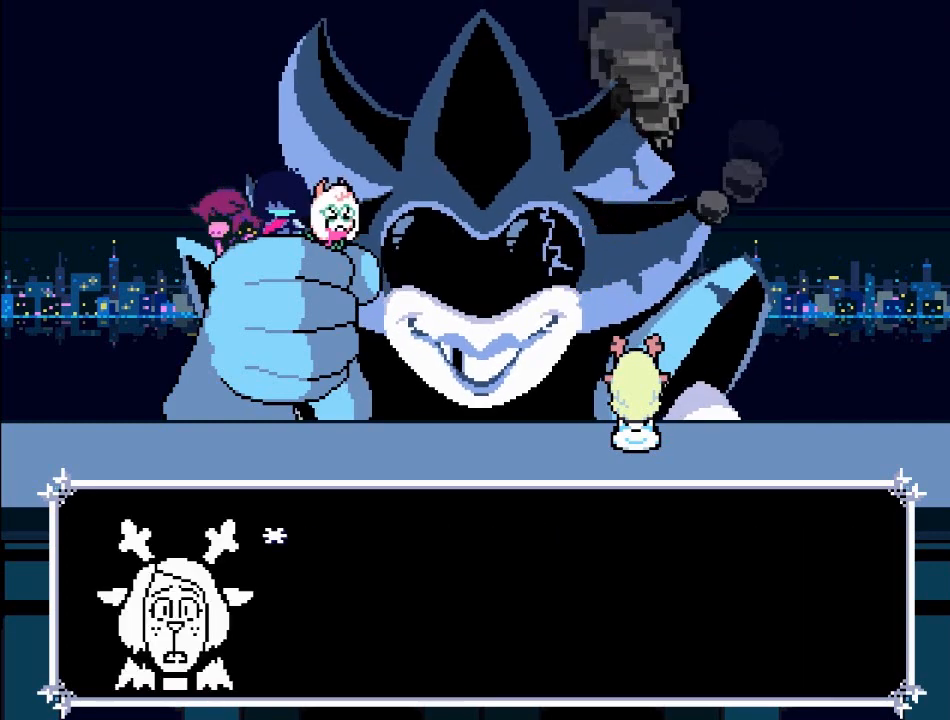
{"buttons": [], "left_stick": "center", "right_stick": "center", "events": []}
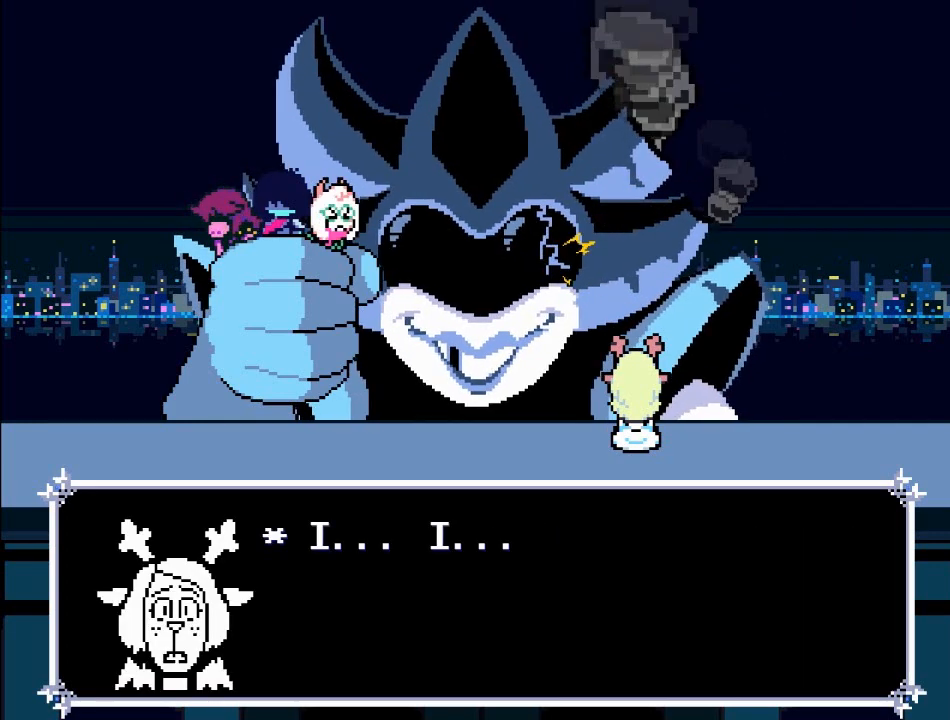
{"buttons": [], "left_stick": "center", "right_stick": "center", "events": [[33, "A", "down"], [333, "A", "up"]]}
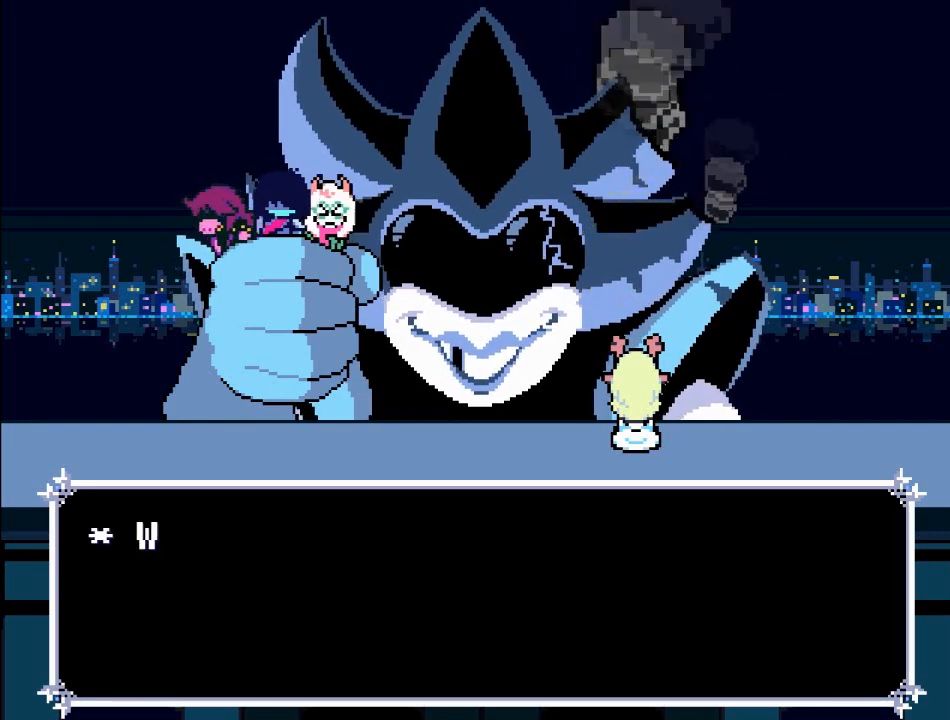
{"buttons": [], "left_stick": "center", "right_stick": "center", "events": []}
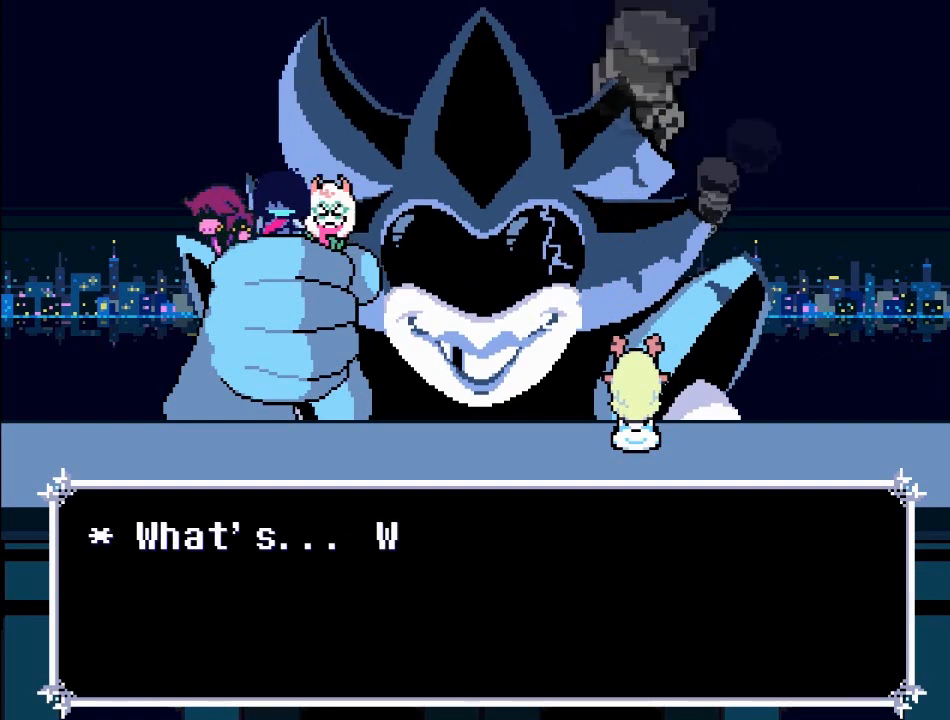
{"buttons": [], "left_stick": "center", "right_stick": "center", "events": []}
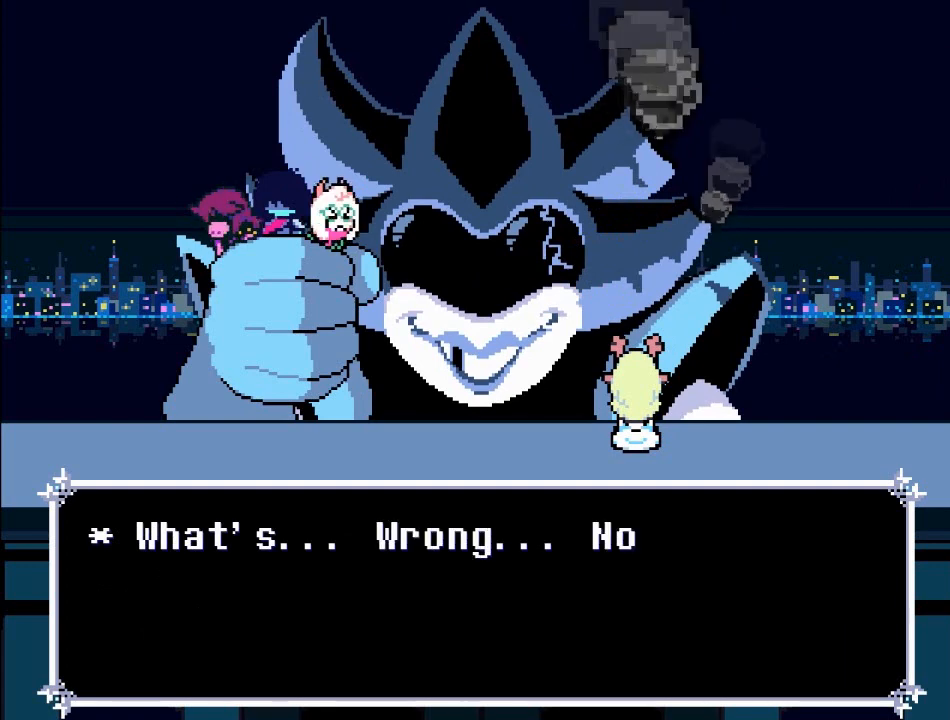
{"buttons": [], "left_stick": "center", "right_stick": "center", "events": []}
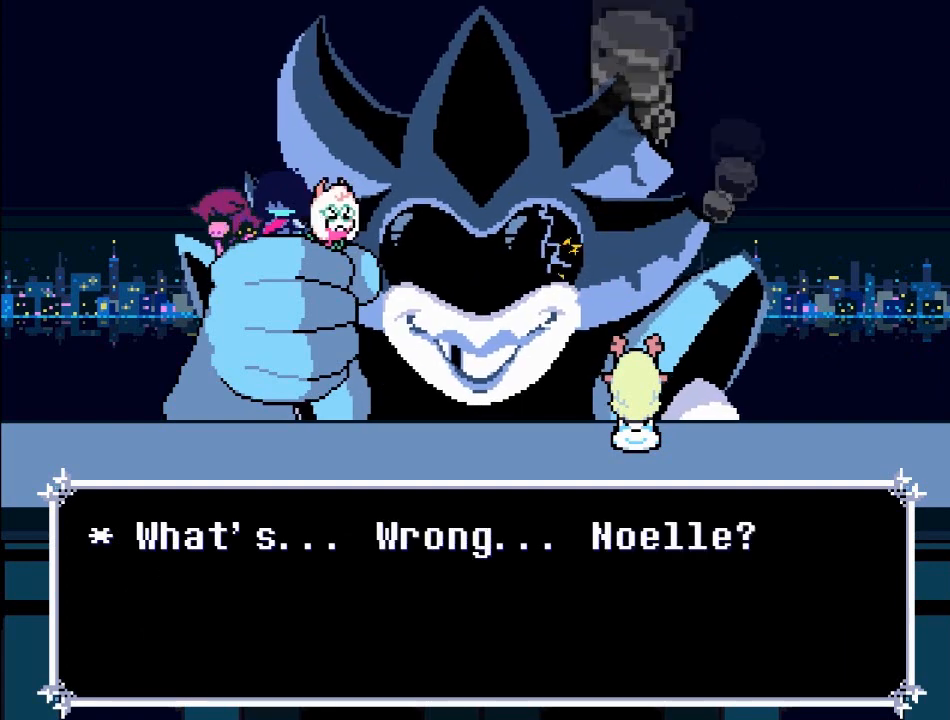
{"buttons": [], "left_stick": "center", "right_stick": "center", "events": []}
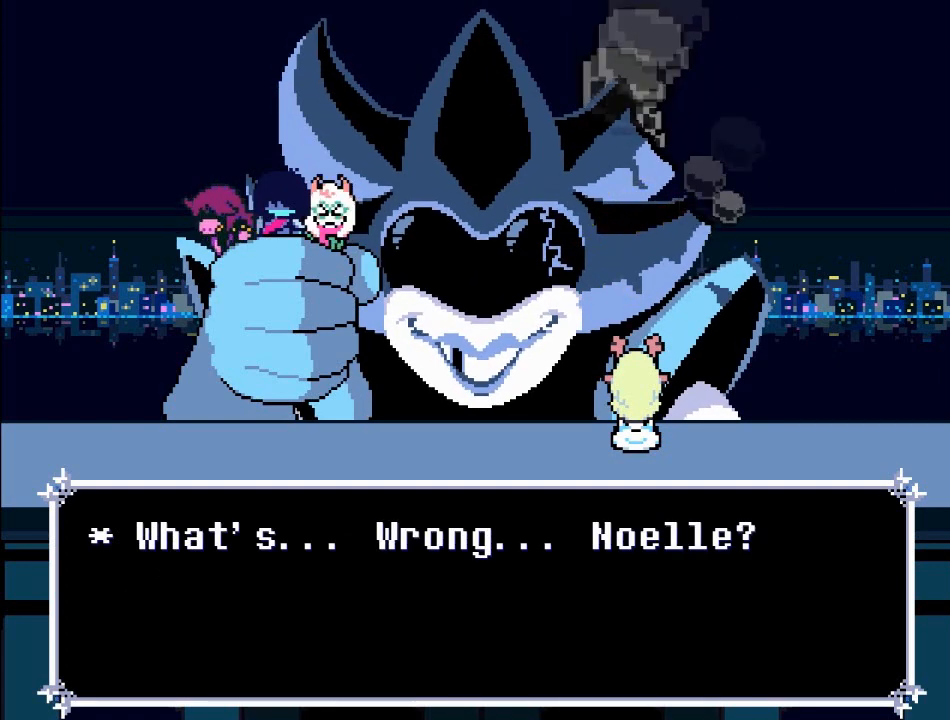
{"buttons": [], "left_stick": "center", "right_stick": "center", "events": [[134, "A", "down"], [367, "A", "up"]]}
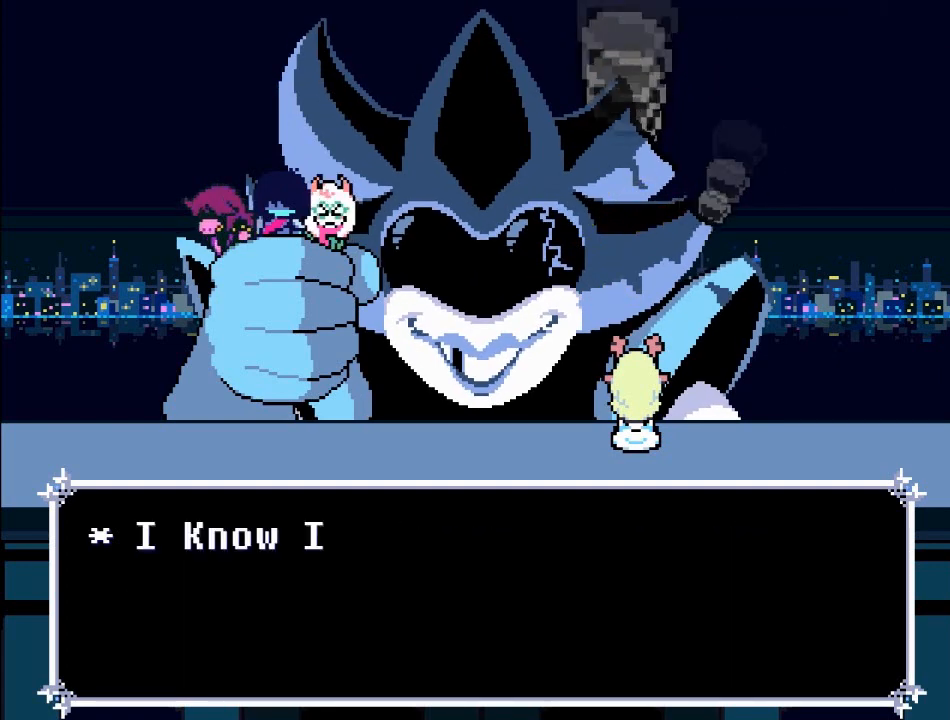
{"buttons": [], "left_stick": "center", "right_stick": "center", "events": []}
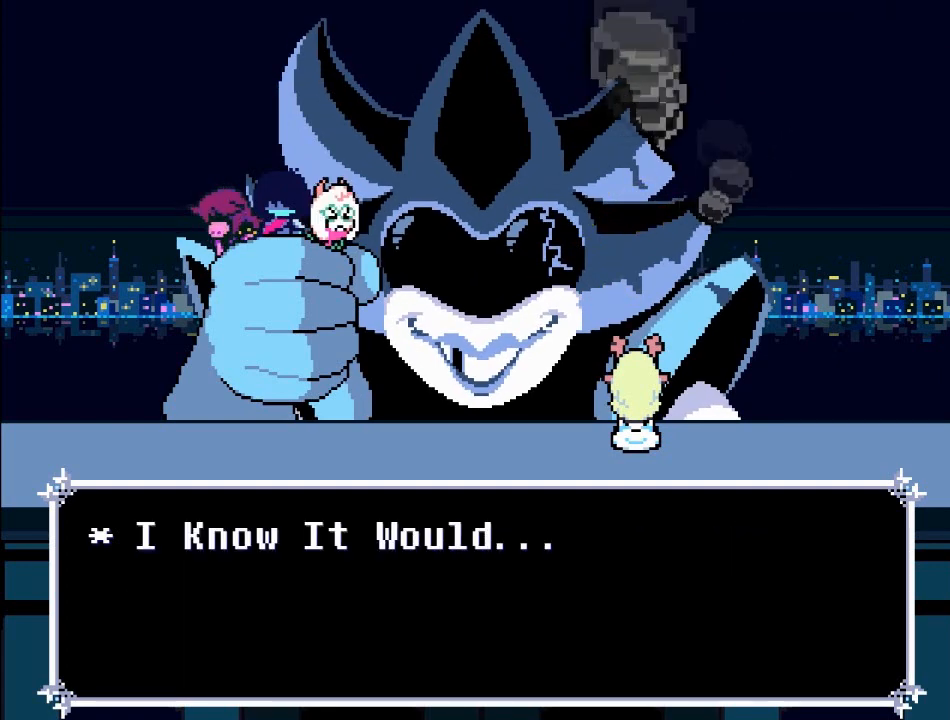
{"buttons": [], "left_stick": "center", "right_stick": "center", "events": []}
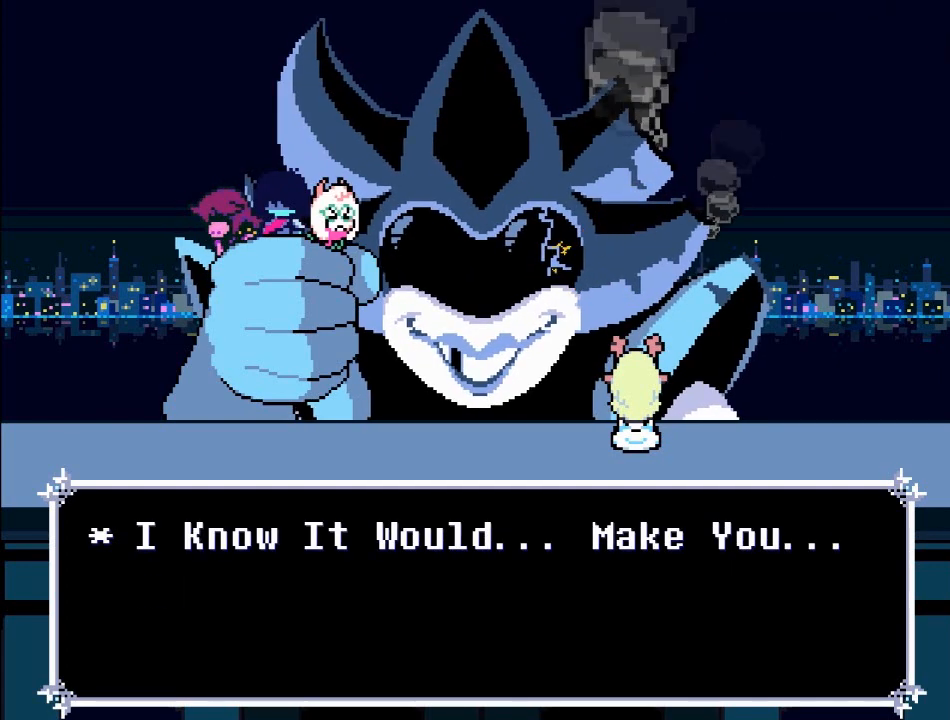
{"buttons": [], "left_stick": "center", "right_stick": "center", "events": []}
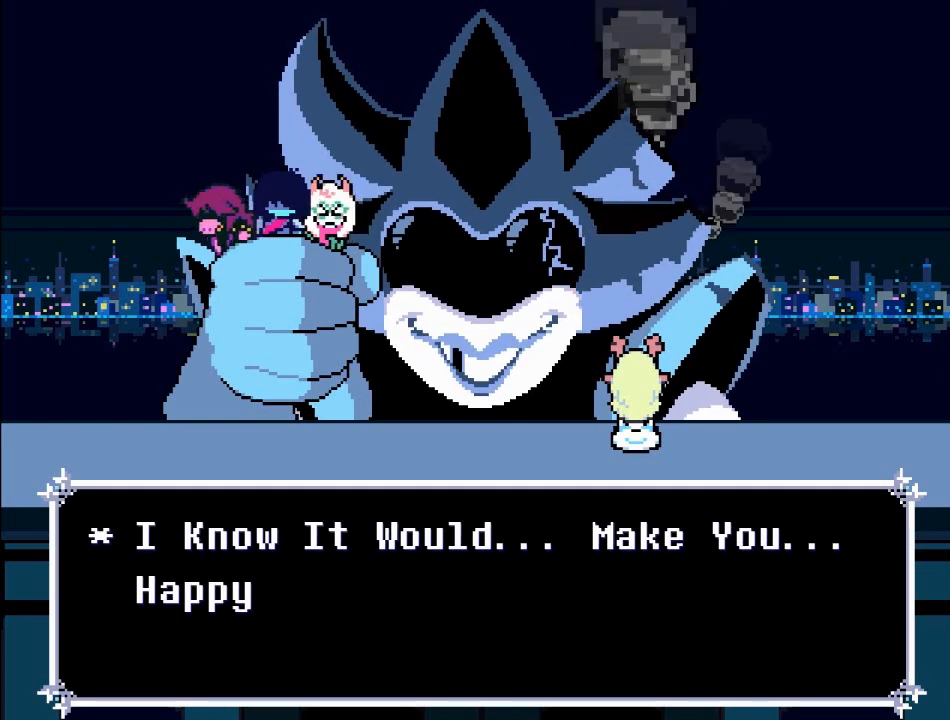
{"buttons": [], "left_stick": "center", "right_stick": "center", "events": []}
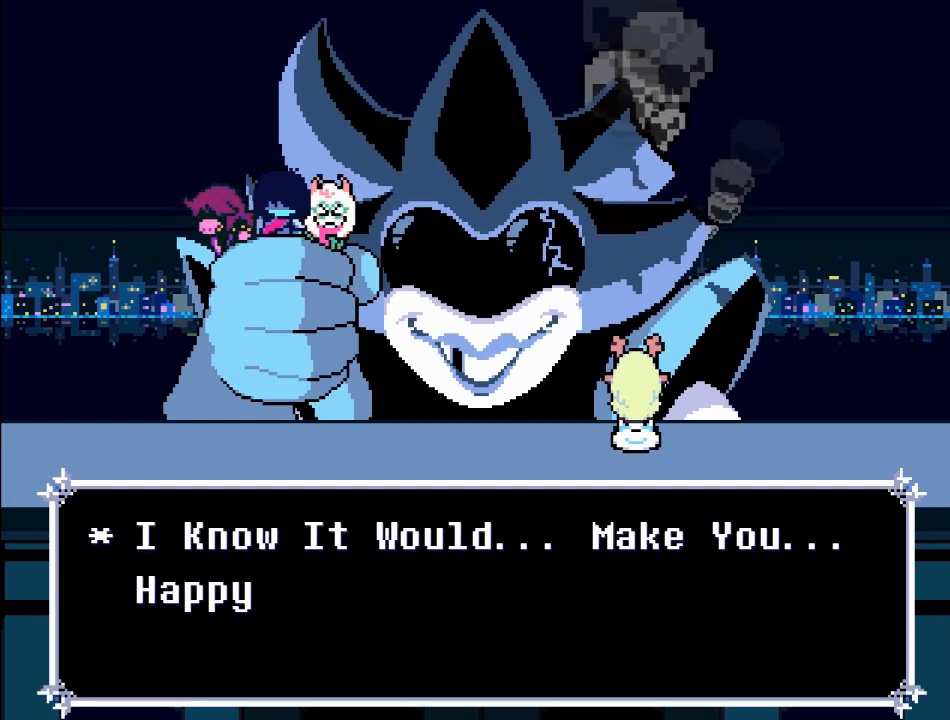
{"buttons": [], "left_stick": "center", "right_stick": "center", "events": []}
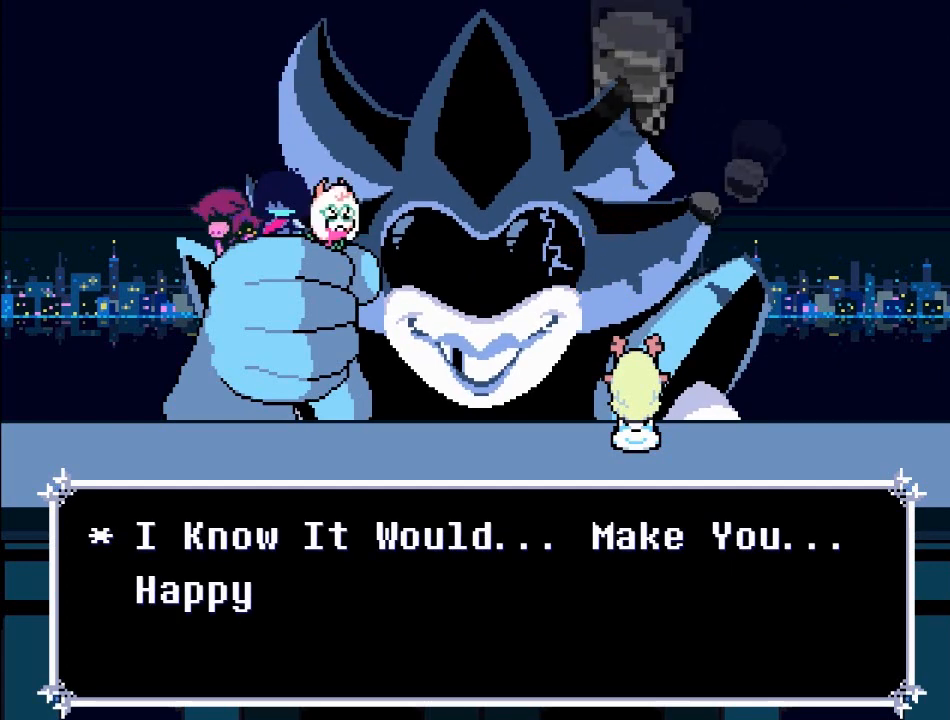
{"buttons": [], "left_stick": "center", "right_stick": "center", "events": []}
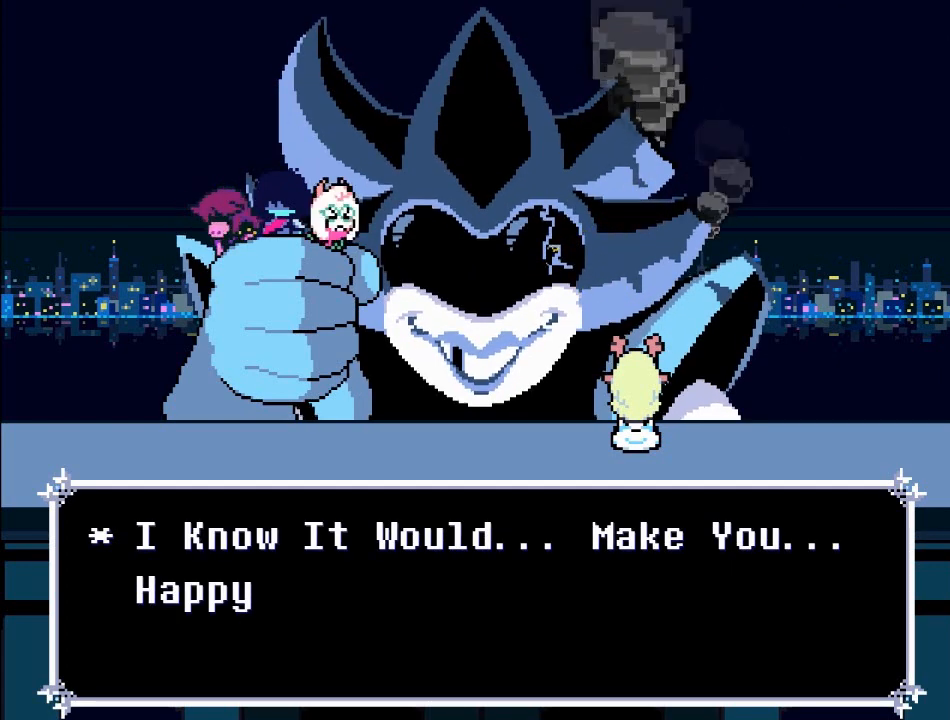
{"buttons": ["A"], "left_stick": "center", "right_stick": "center", "events": [[433, "A", "down"]]}
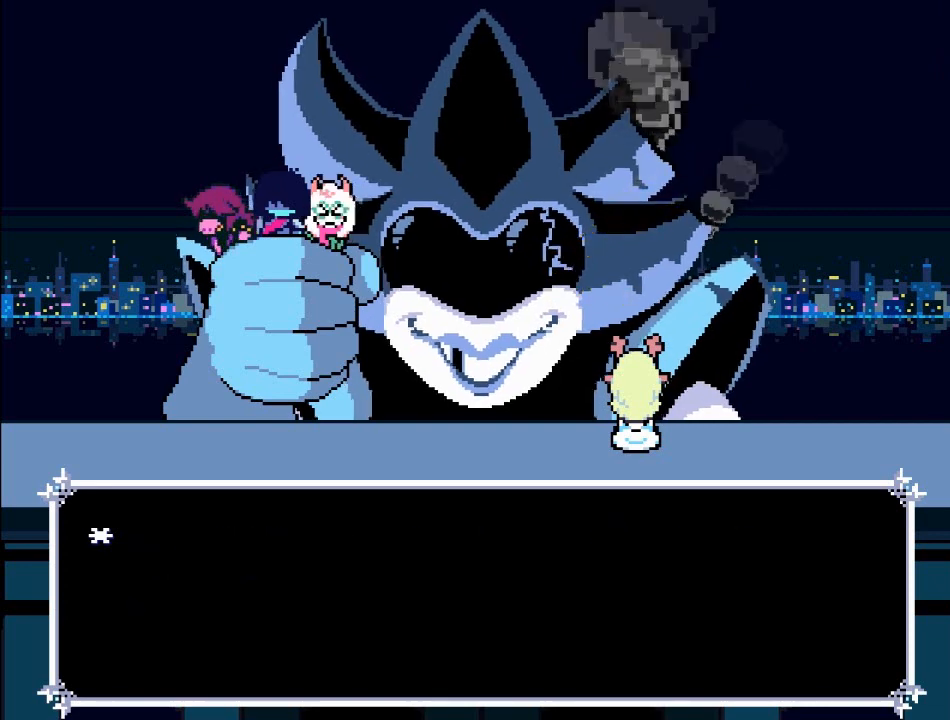
{"buttons": [], "left_stick": "center", "right_stick": "center", "events": [[267, "A", "up"]]}
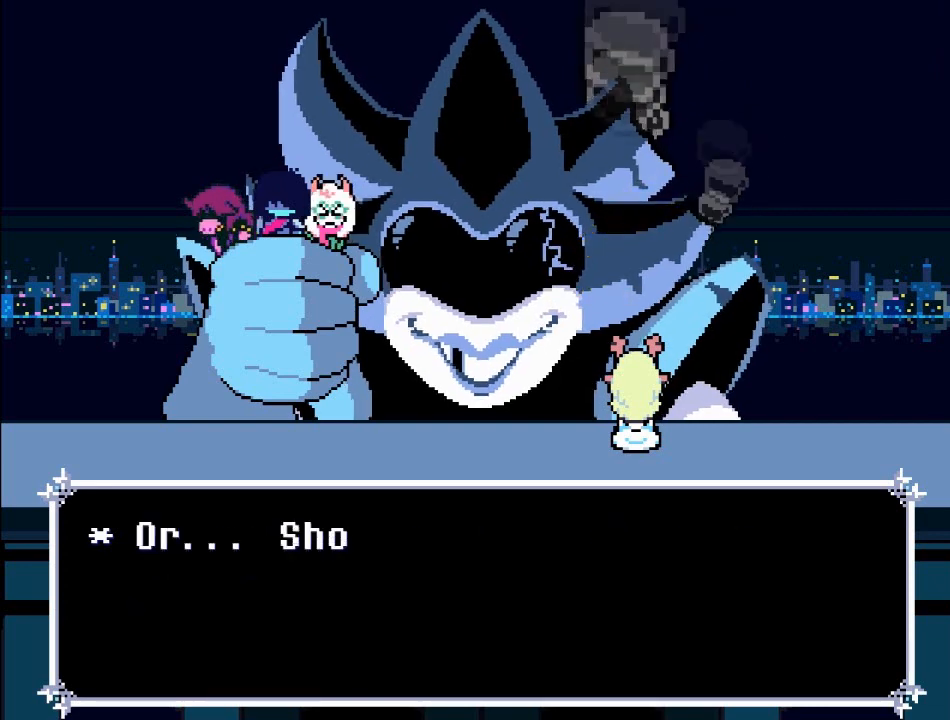
{"buttons": [], "left_stick": "center", "right_stick": "center", "events": []}
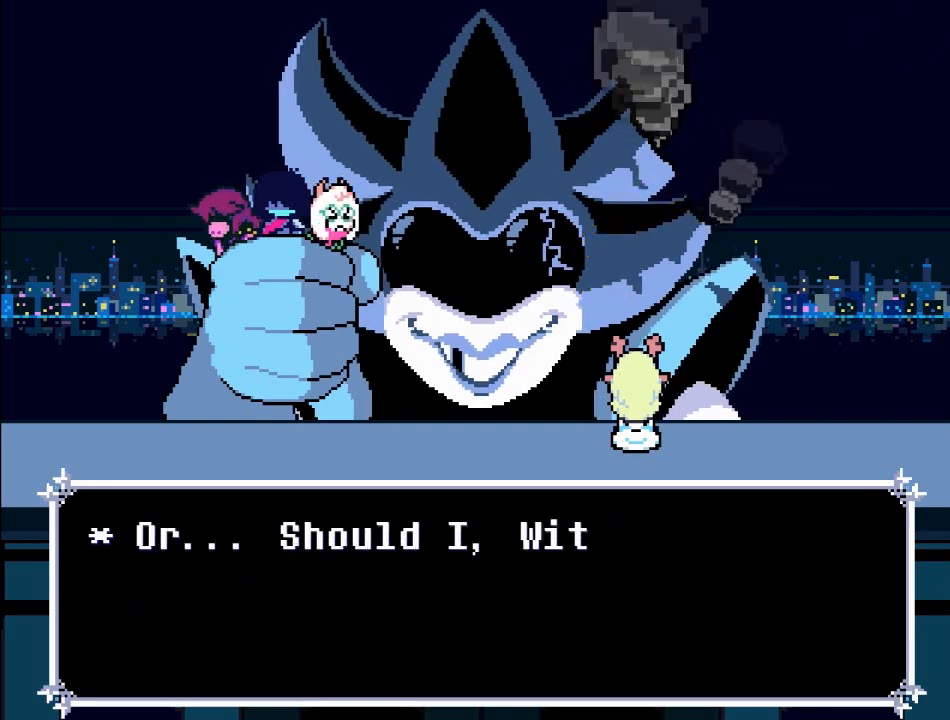
{"buttons": [], "left_stick": "center", "right_stick": "center", "events": []}
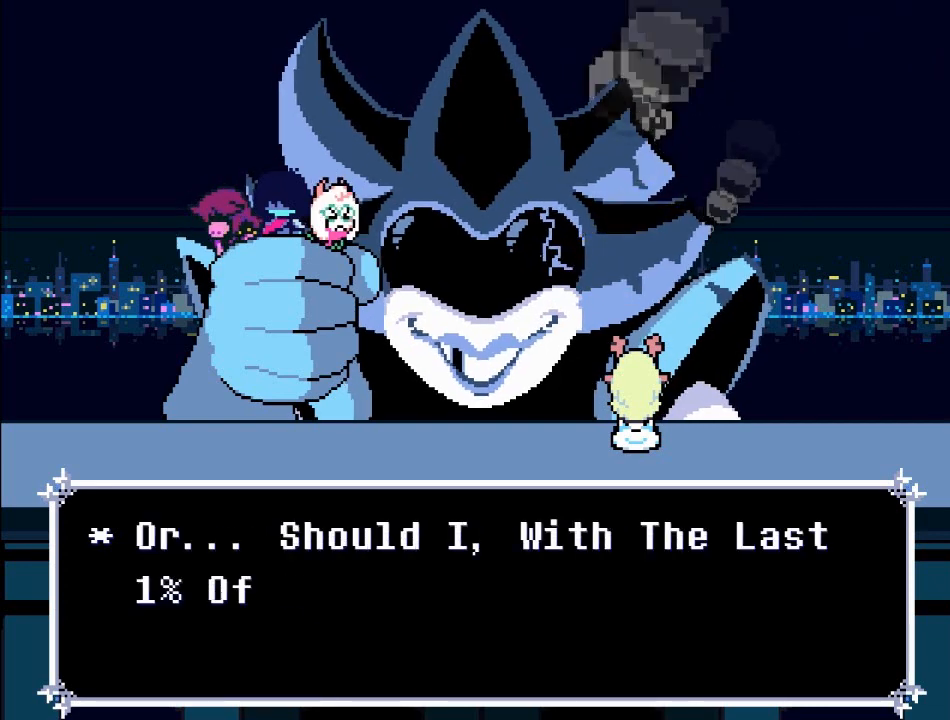
{"buttons": [], "left_stick": "center", "right_stick": "center", "events": []}
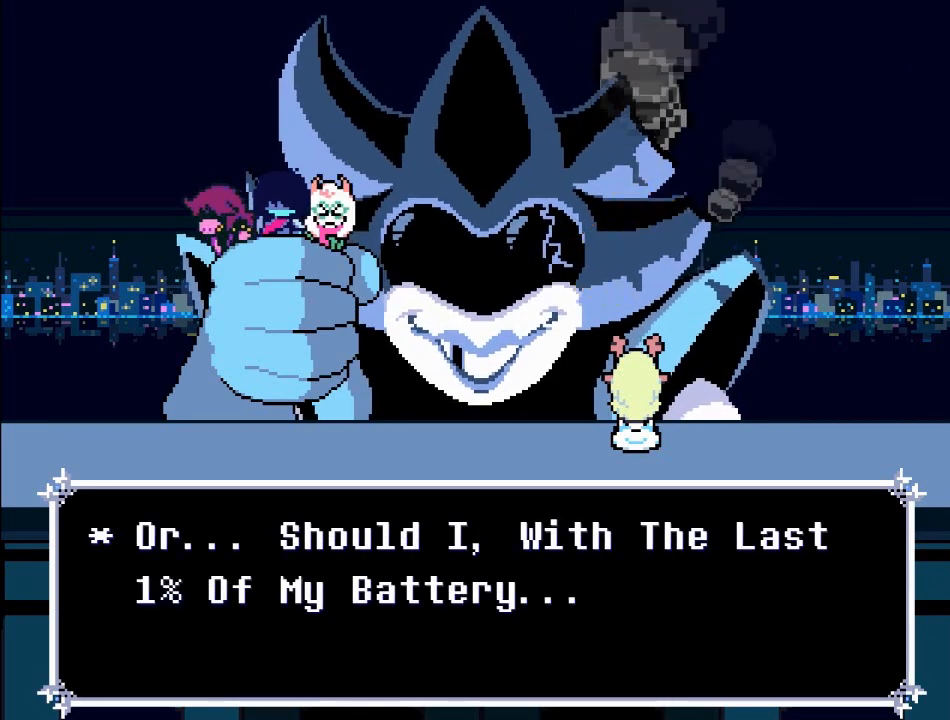
{"buttons": [], "left_stick": "center", "right_stick": "center", "events": []}
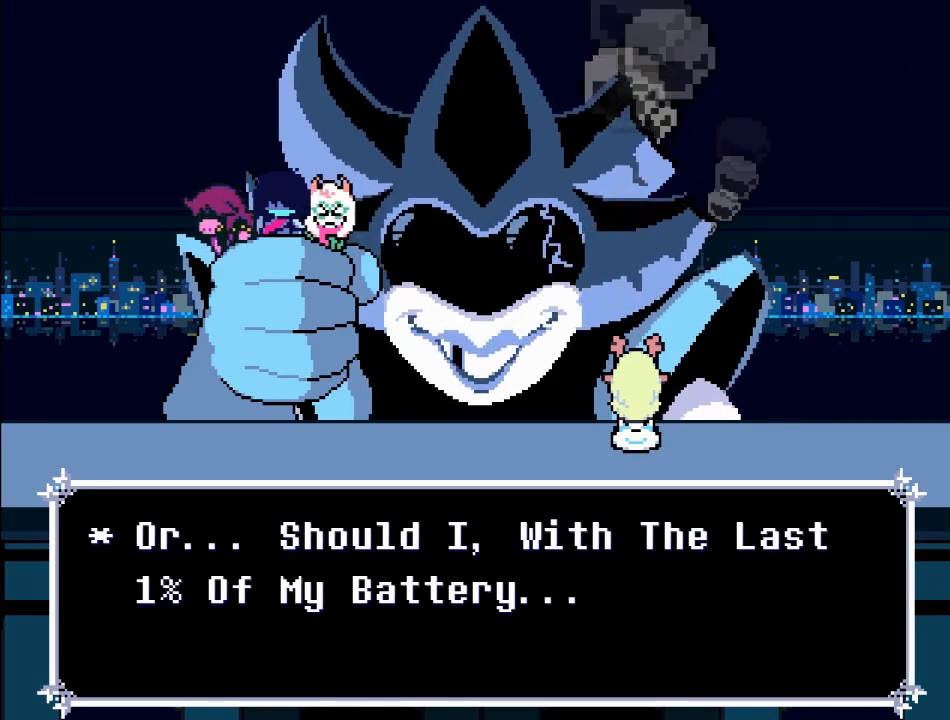
{"buttons": [], "left_stick": "center", "right_stick": "center", "events": []}
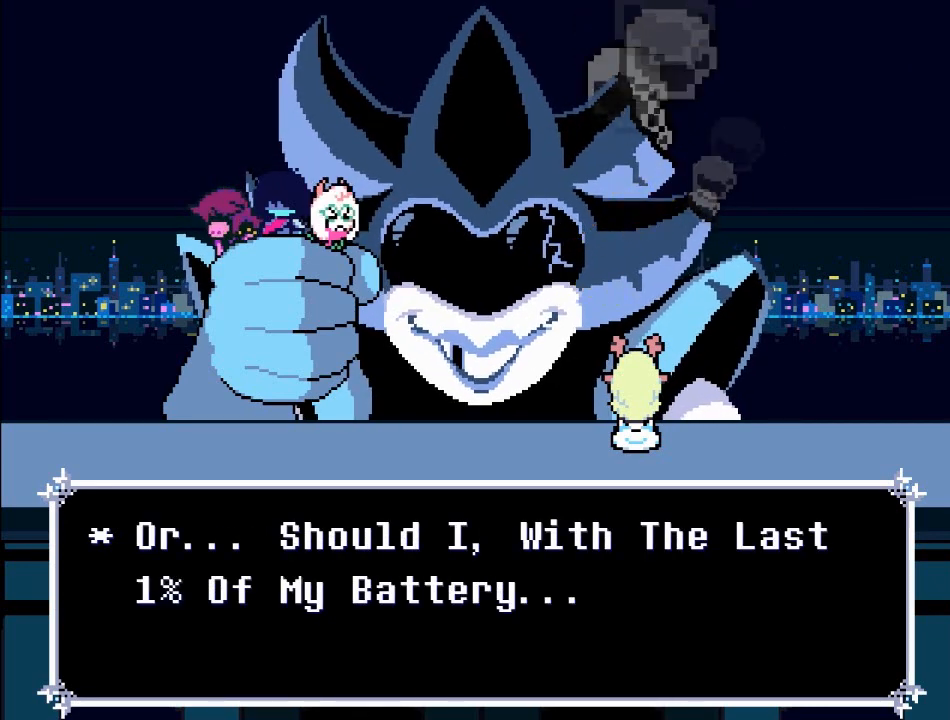
{"buttons": [], "left_stick": "center", "right_stick": "center", "events": []}
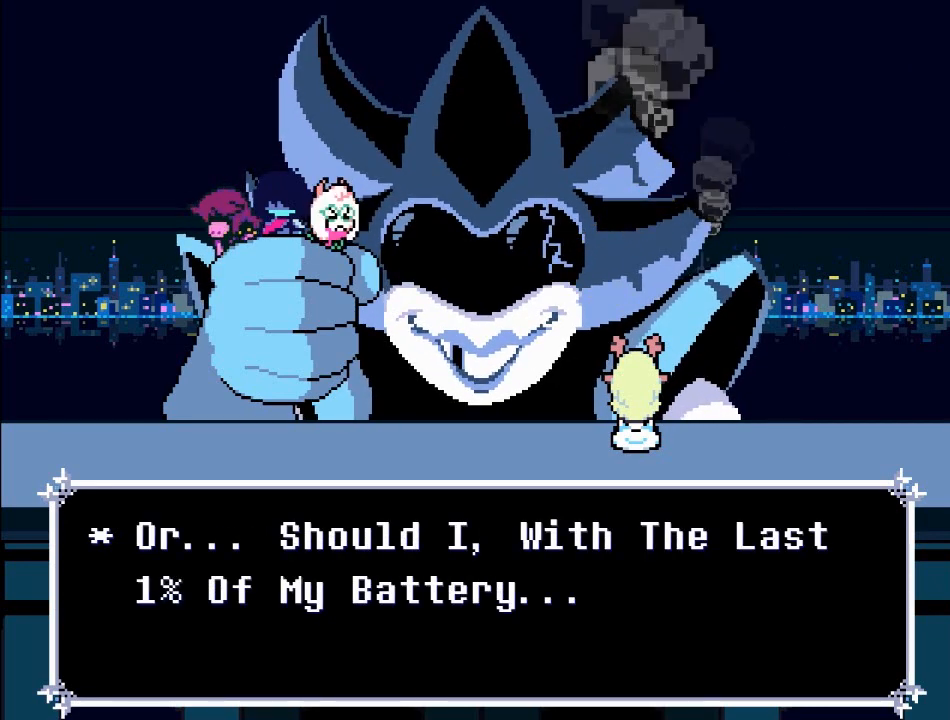
{"buttons": ["A"], "left_stick": "center", "right_stick": "center", "events": [[400, "A", "down"]]}
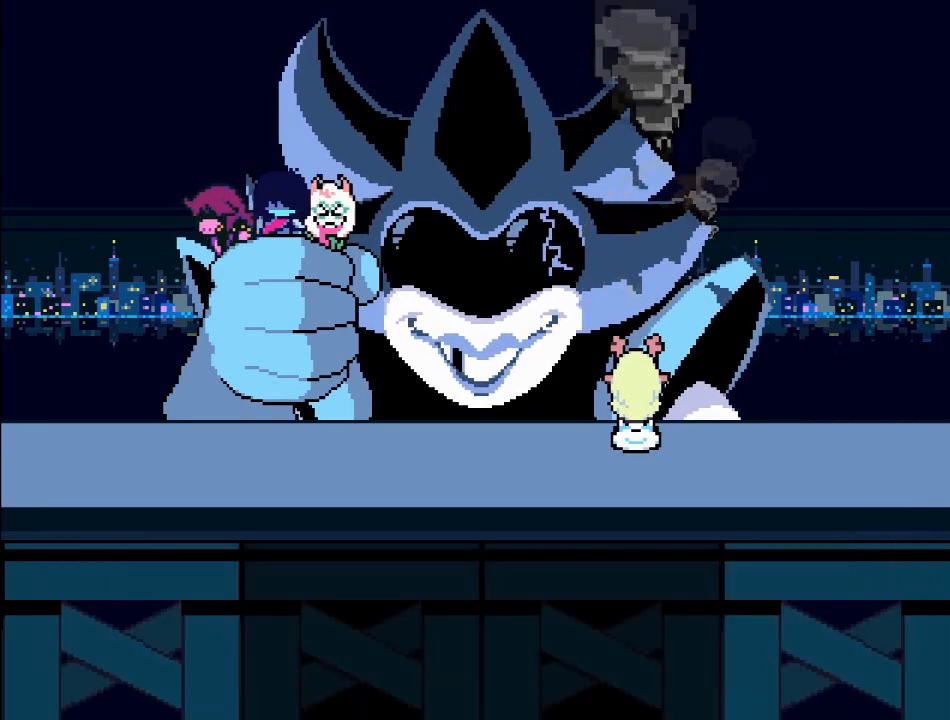
{"buttons": [], "left_stick": "center", "right_stick": "center", "events": [[501, "A", "up"]]}